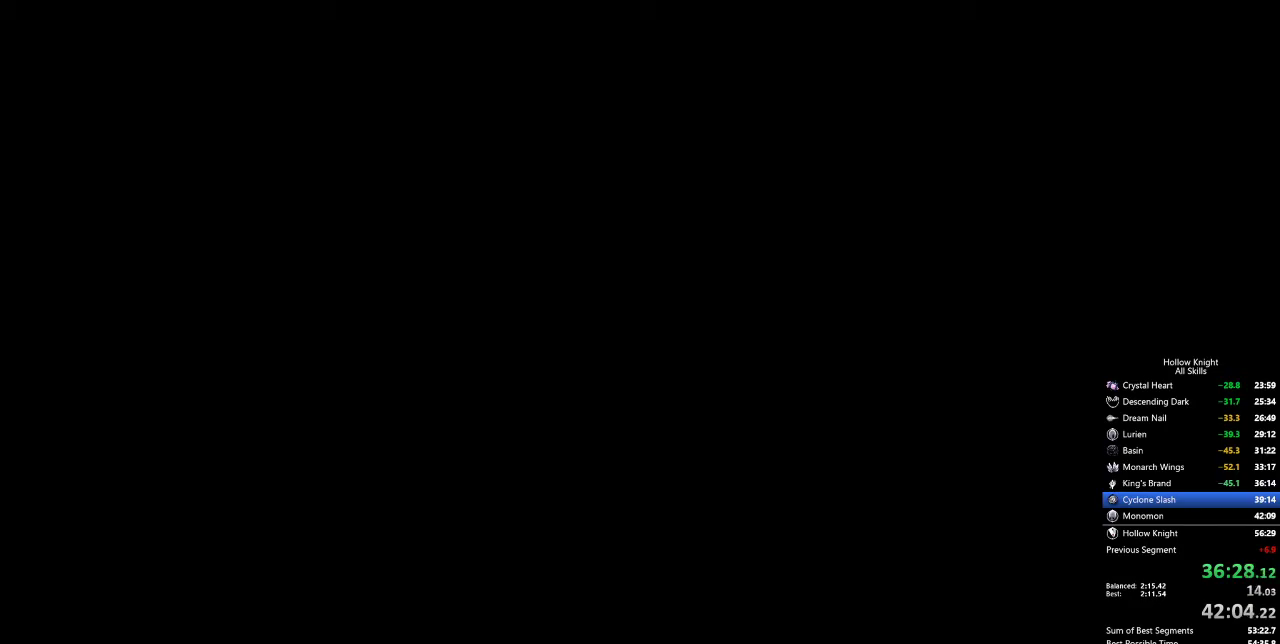
Gameplay with keyboard; each line is a JSON object with the keys held at the frame after it. "events" lists presses ("down") and releases ("up") of "cdash", "dash", "dnail", "down", "heal", "inv", "jump", "left", "nail", "right", "spell" and "up" between this image and that frame as [ms after this image, input, new state], when the widget could be followed in between. No other keys are recorded. Mouse input is not recorded. Key names are as the overlay labels them; some are game actions (e.g. jump) rather than physical keys.
{"keys": [], "events": [[34, "left", "down"], [84, "left", "up"], [167, "left", "down"], [267, "left", "up"], [400, "left", "down"], [450, "left", "up"]]}
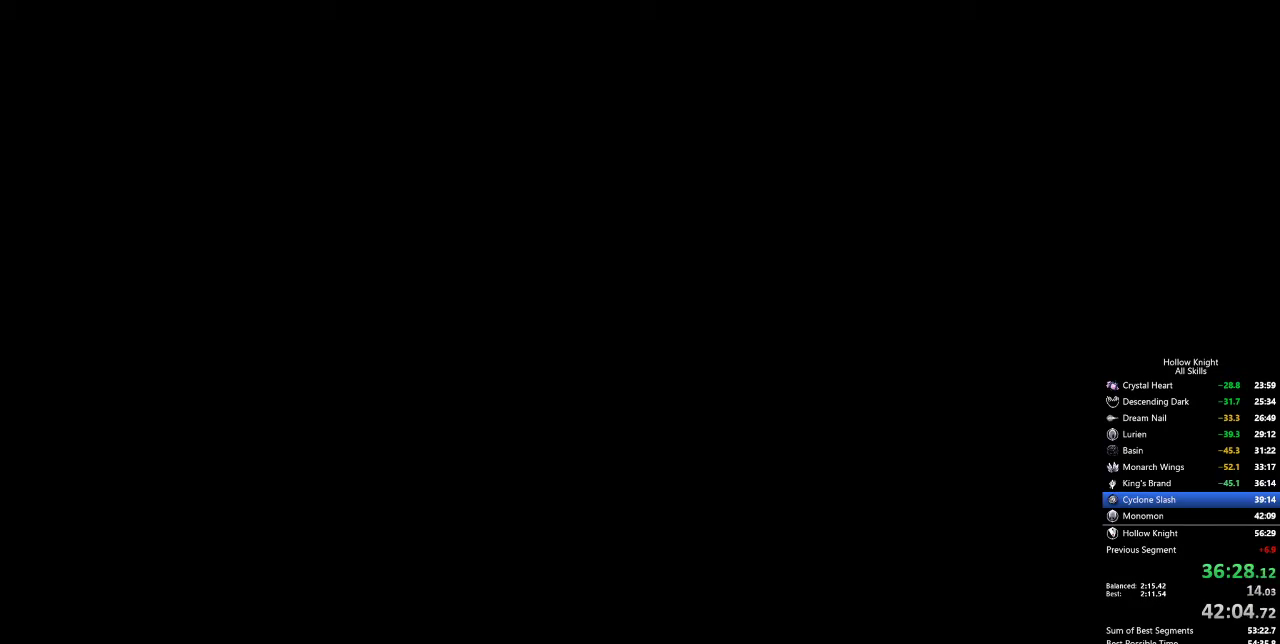
{"keys": [], "events": []}
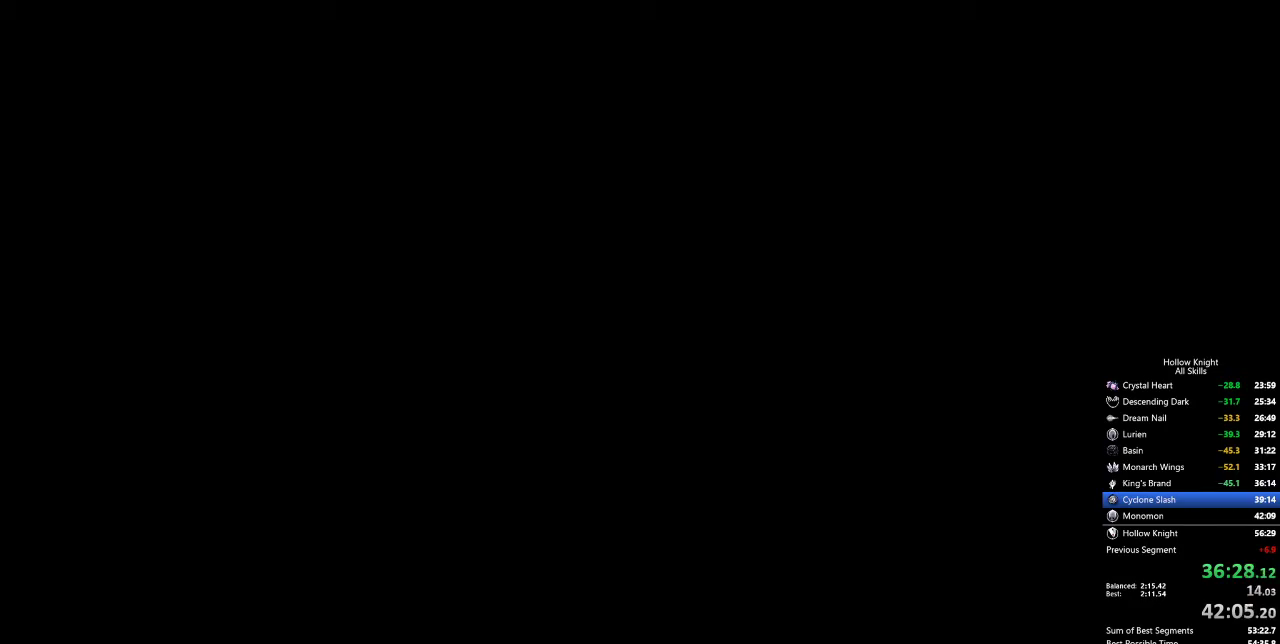
{"keys": ["left"], "events": [[484, "left", "down"]]}
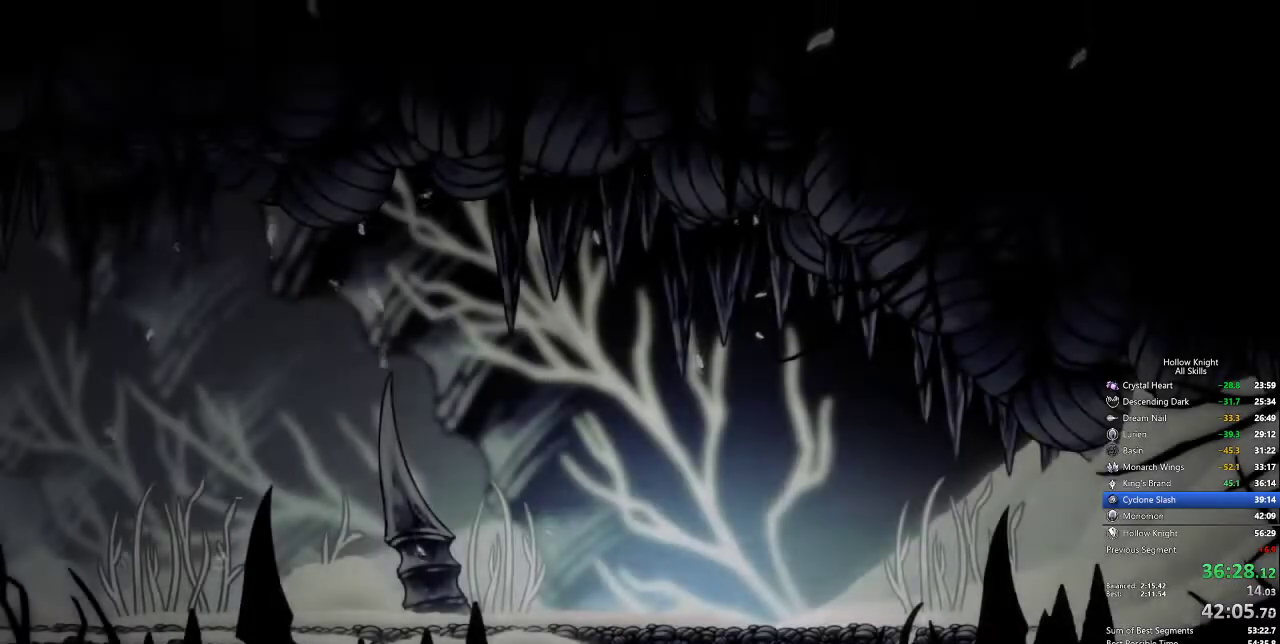
{"keys": ["left"], "events": [[84, "left", "up"], [167, "left", "down"], [217, "left", "up"], [300, "left", "down"], [400, "left", "up"], [500, "left", "down"]]}
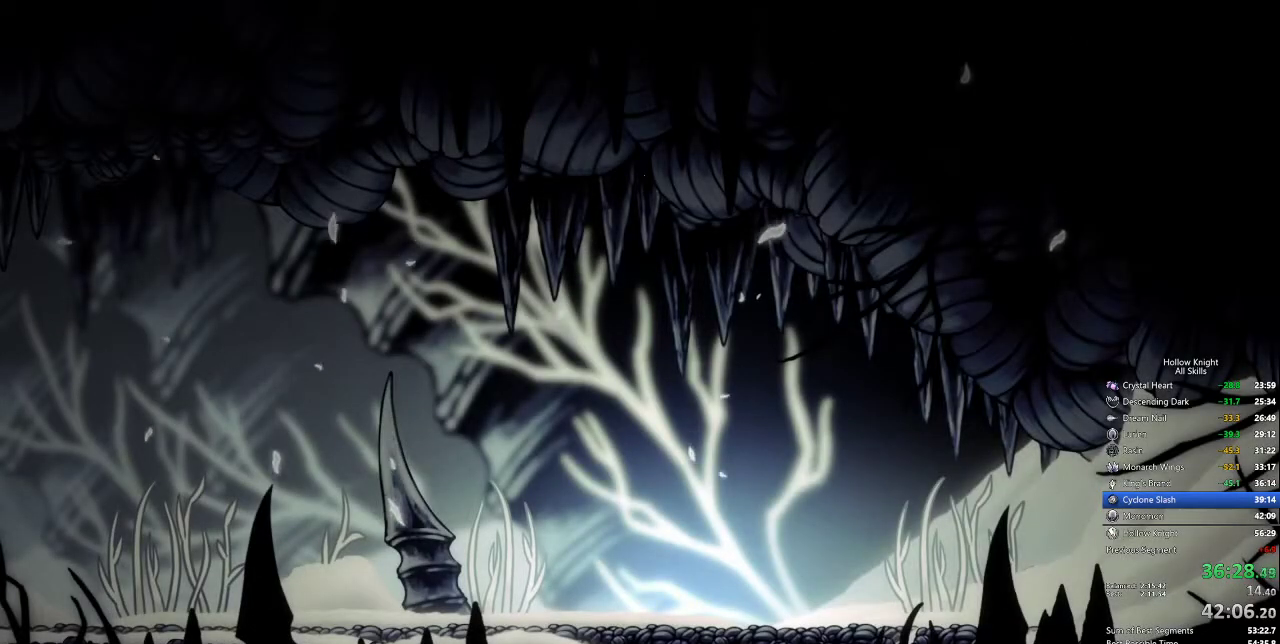
{"keys": ["left"], "events": [[50, "left", "up"], [134, "left", "down"], [200, "left", "up"], [300, "left", "down"], [350, "left", "up"], [450, "left", "down"]]}
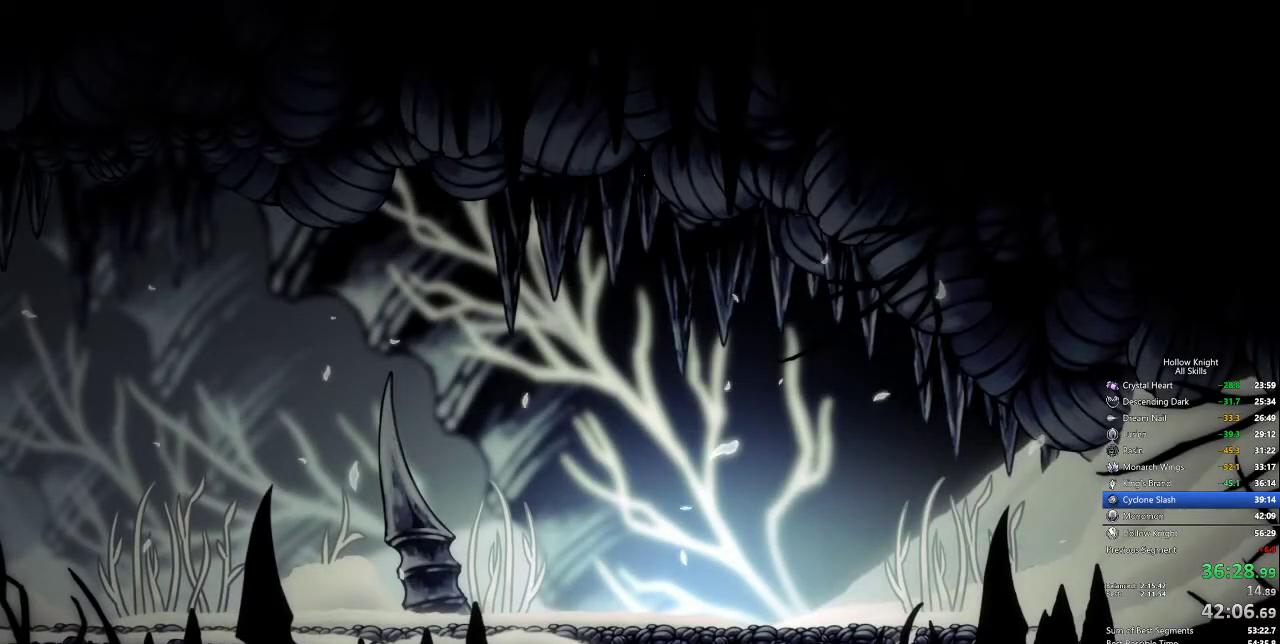
{"keys": [], "events": [[34, "left", "up"], [134, "left", "down"], [184, "left", "up"], [267, "left", "down"], [367, "left", "up"], [417, "left", "down"], [500, "left", "up"]]}
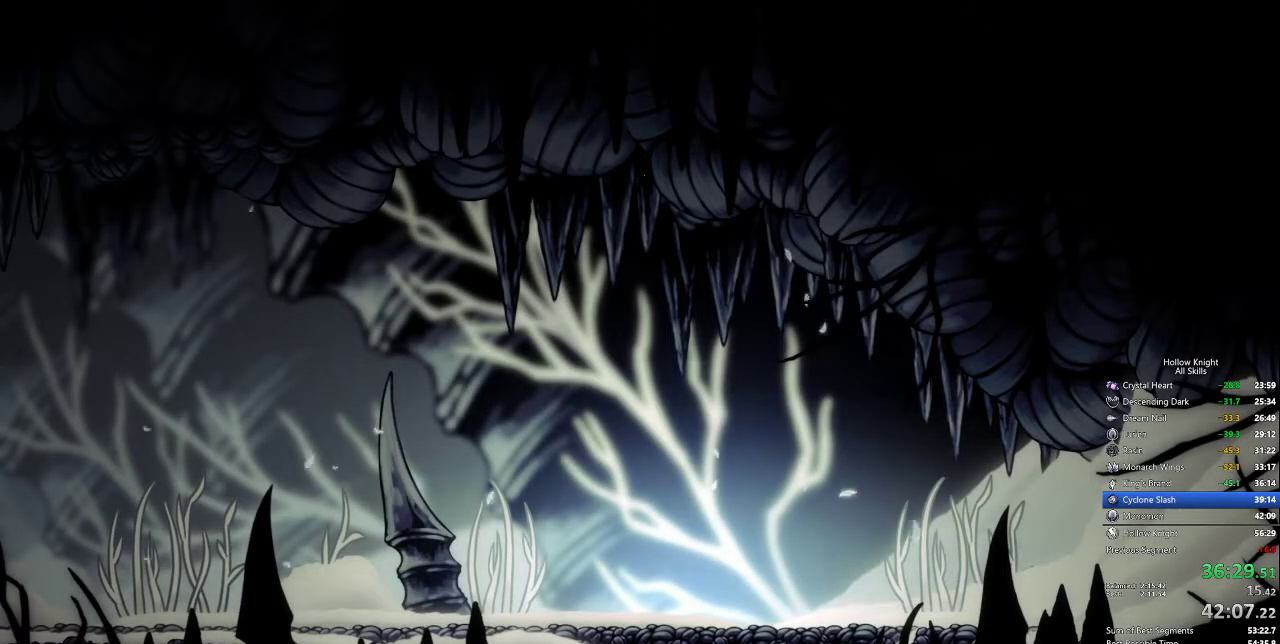
{"keys": [], "events": [[100, "left", "down"], [134, "left", "up"], [234, "left", "down"], [334, "left", "up"]]}
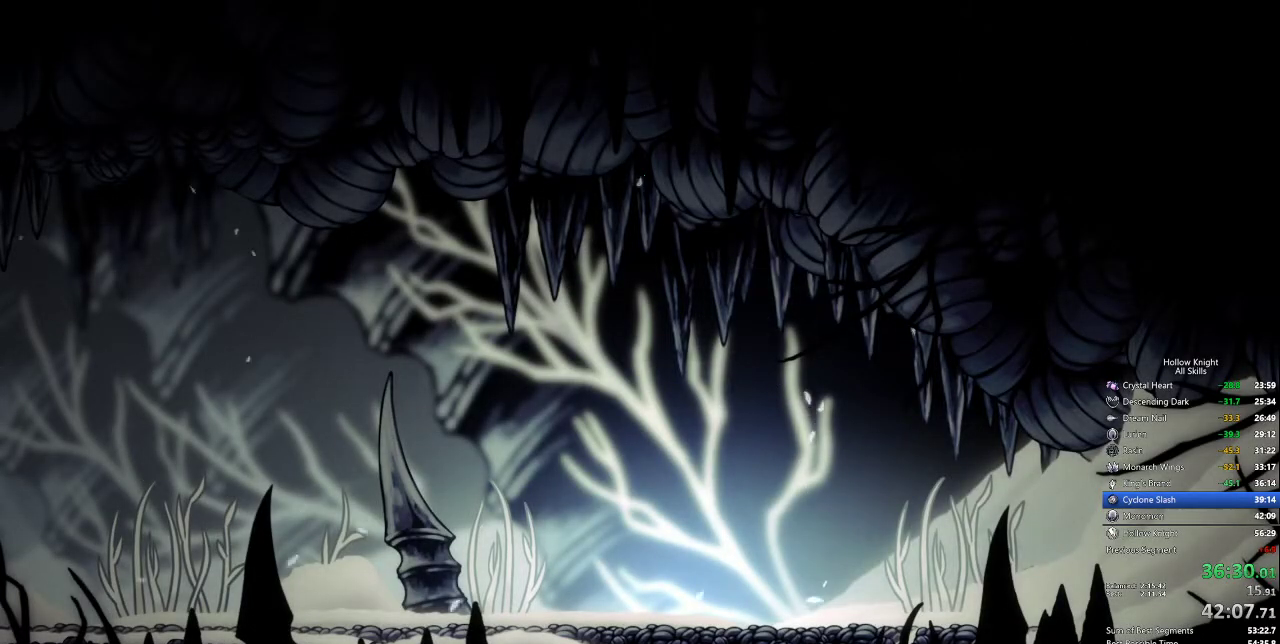
{"keys": ["right"], "events": [[17, "left", "down"], [50, "down", "down"], [100, "left", "up"], [150, "down", "up"], [150, "right", "down"], [250, "left", "down"], [250, "right", "up"], [334, "up", "down"], [450, "left", "up"], [450, "right", "down"], [450, "up", "up"]]}
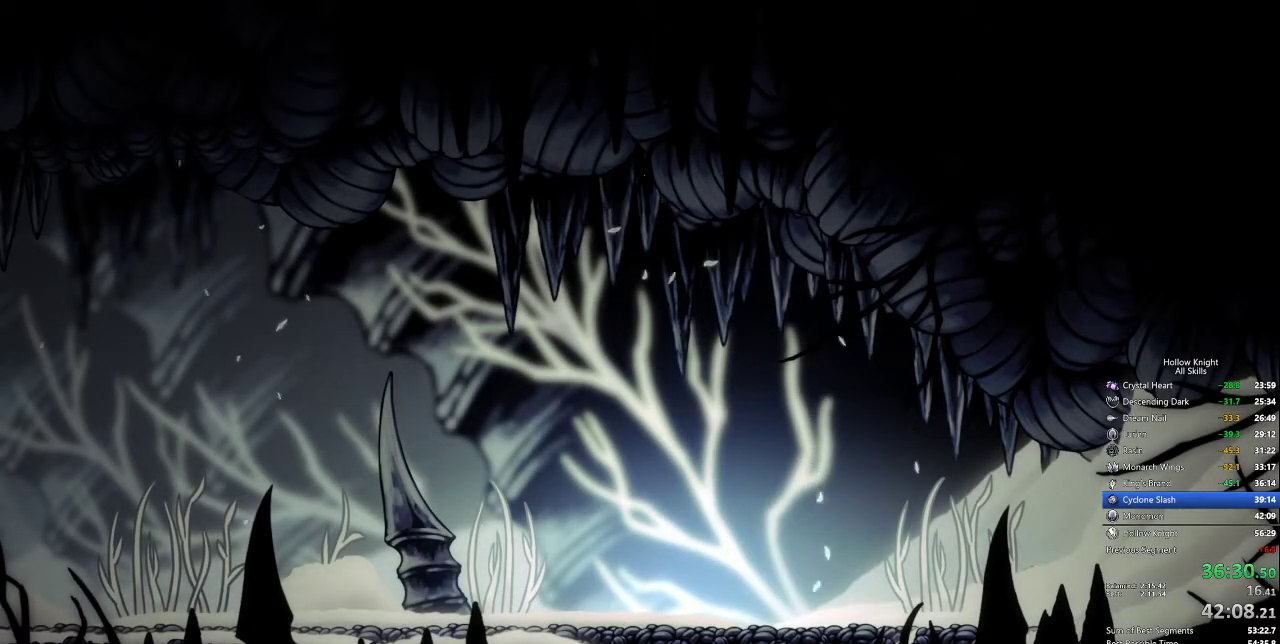
{"keys": ["down", "left"], "events": [[34, "right", "up"], [84, "down", "down"], [84, "left", "down"], [134, "down", "up"], [267, "up", "down"], [317, "left", "up"], [350, "right", "down"], [350, "up", "up"], [500, "down", "down"], [500, "left", "down"], [500, "right", "up"]]}
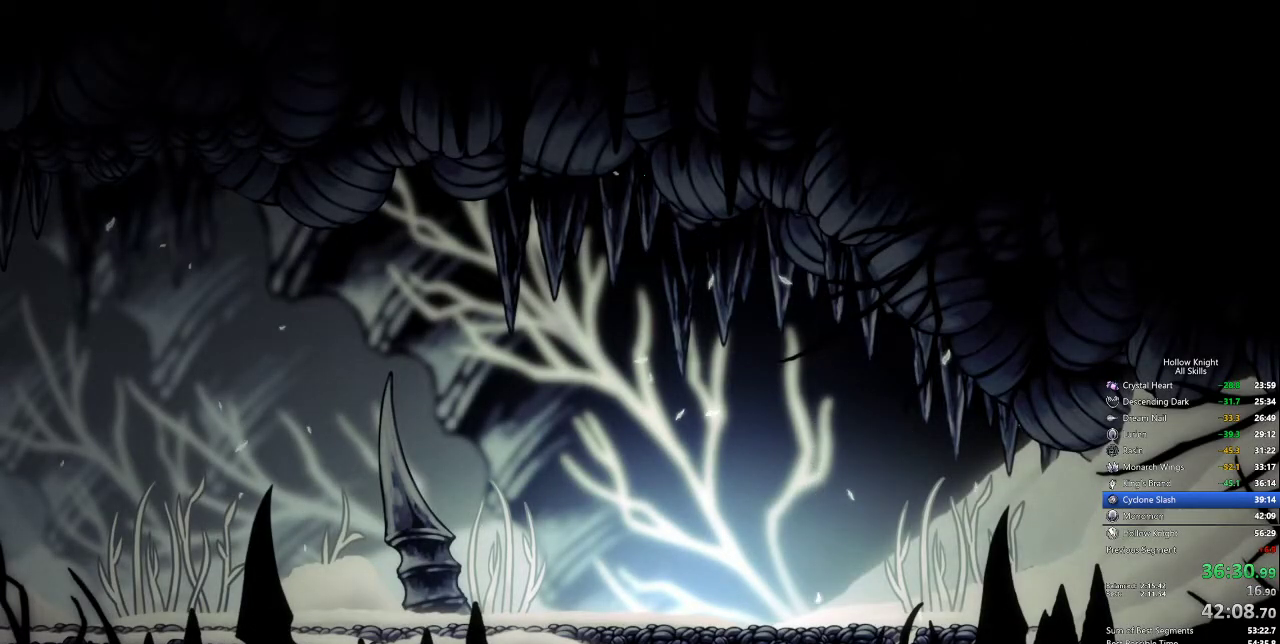
{"keys": [], "events": [[50, "down", "up"], [134, "up", "down"], [234, "left", "up"], [234, "right", "down"], [284, "up", "up"], [367, "down", "down"], [367, "right", "up"], [467, "down", "up"]]}
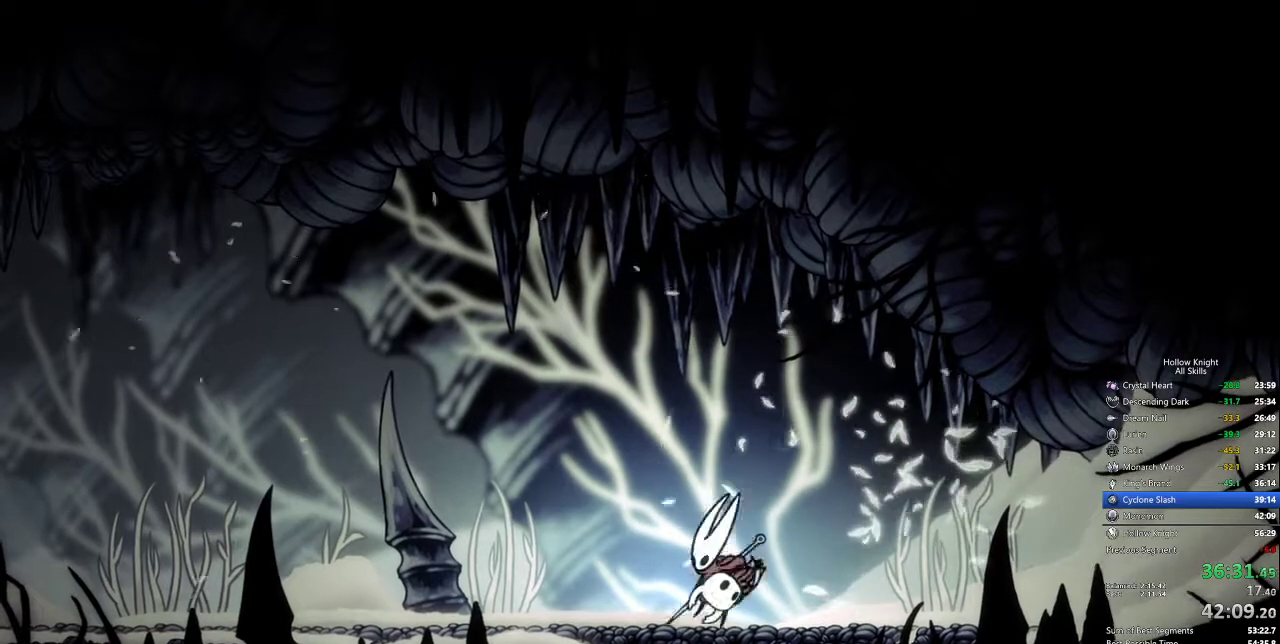
{"keys": ["left"], "events": [[50, "left", "down"], [100, "up", "down"], [150, "up", "up"], [200, "left", "up"], [284, "left", "down"], [334, "left", "up"], [450, "left", "down"]]}
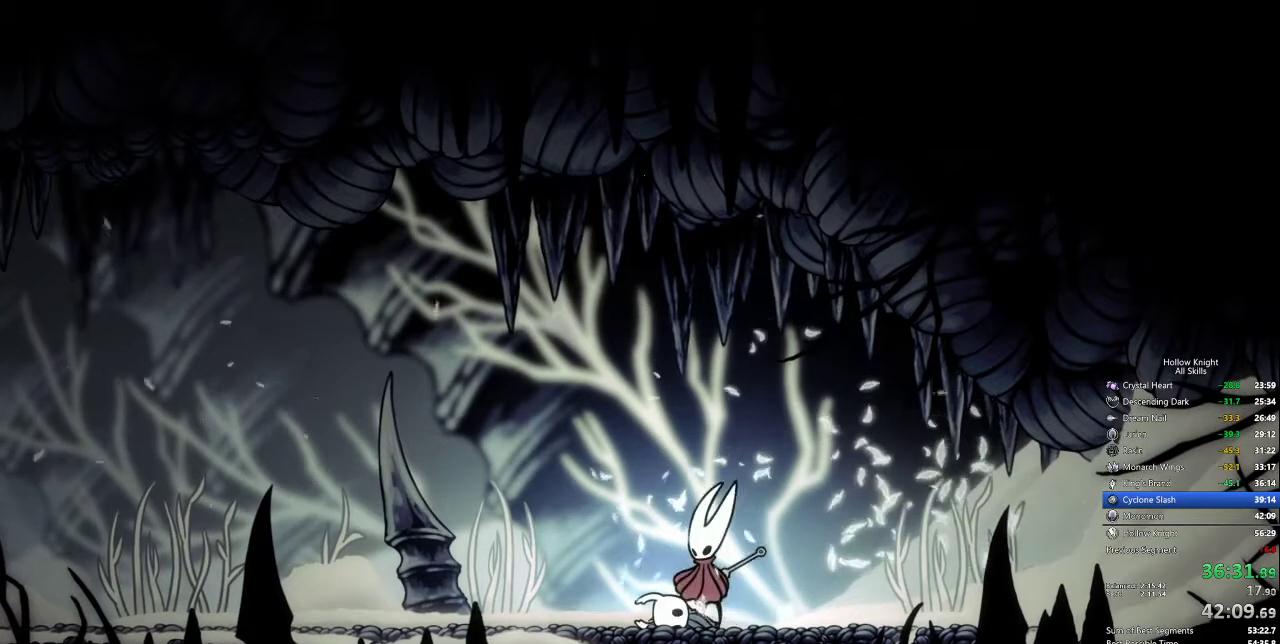
{"keys": ["left"], "events": [[34, "left", "up"], [134, "left", "down"], [217, "left", "up"], [317, "left", "down"], [367, "left", "up"], [450, "left", "down"]]}
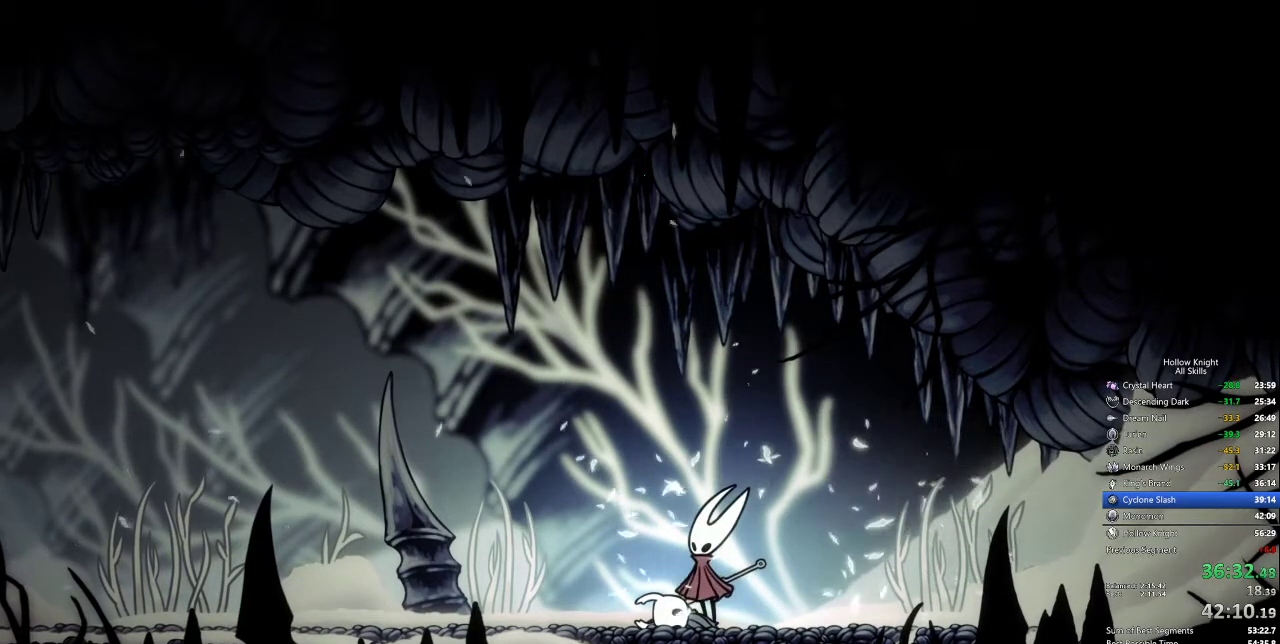
{"keys": [], "events": [[50, "left", "up"], [100, "left", "down"], [184, "left", "up"], [284, "left", "down"], [334, "left", "up"], [417, "left", "down"], [467, "left", "up"]]}
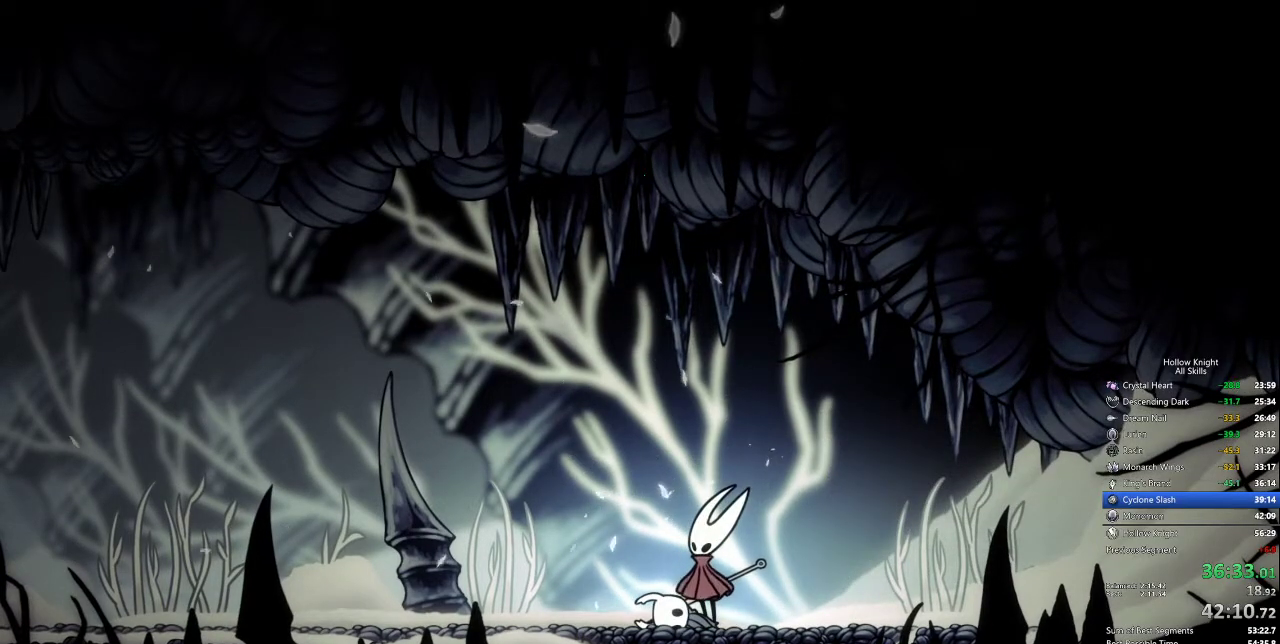
{"keys": [], "events": [[67, "left", "down"], [150, "left", "up"], [200, "left", "down"], [300, "left", "up"], [334, "left", "down"], [434, "left", "up"]]}
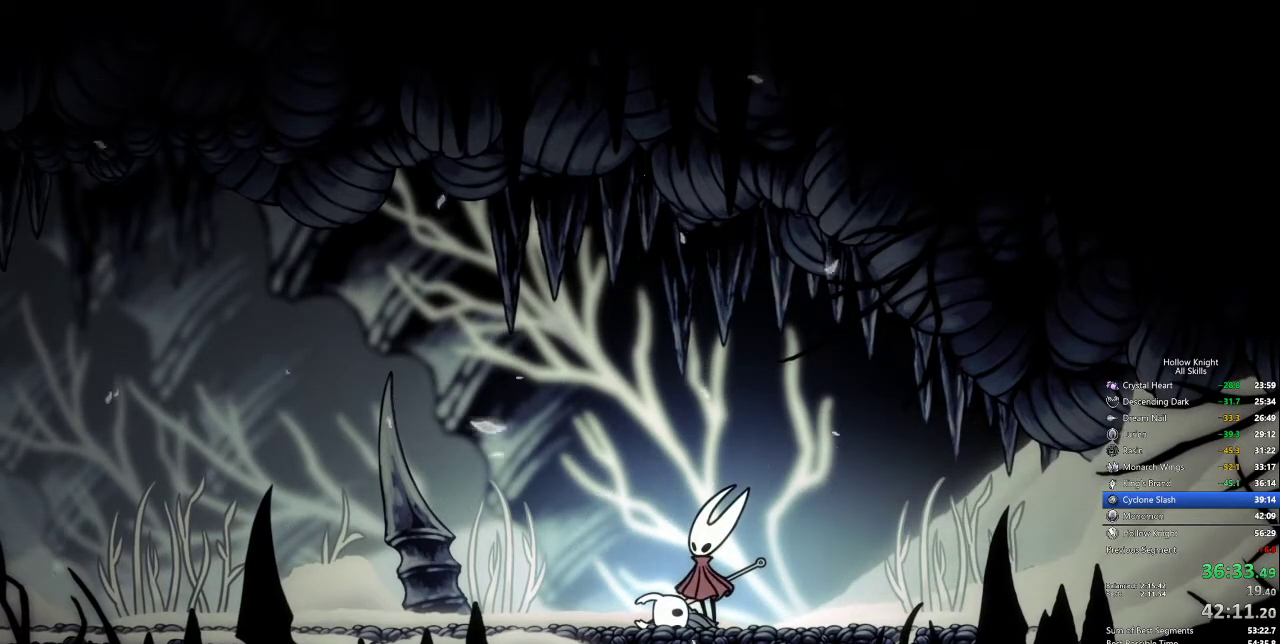
{"keys": [], "events": [[34, "left", "down"], [67, "left", "up"], [184, "left", "down"], [234, "left", "up"], [317, "left", "down"], [367, "left", "up"], [450, "left", "down"], [500, "left", "up"]]}
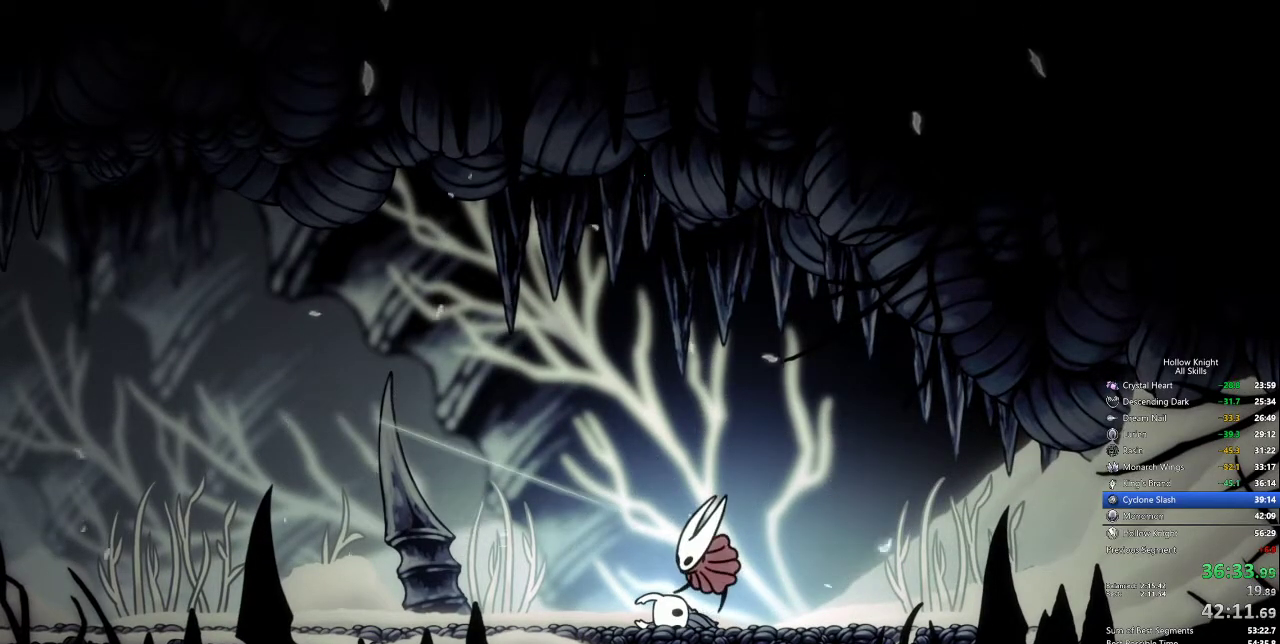
{"keys": [], "events": [[100, "left", "down"], [150, "left", "up"], [234, "left", "down"], [284, "left", "up"], [334, "left", "down"], [417, "left", "up"]]}
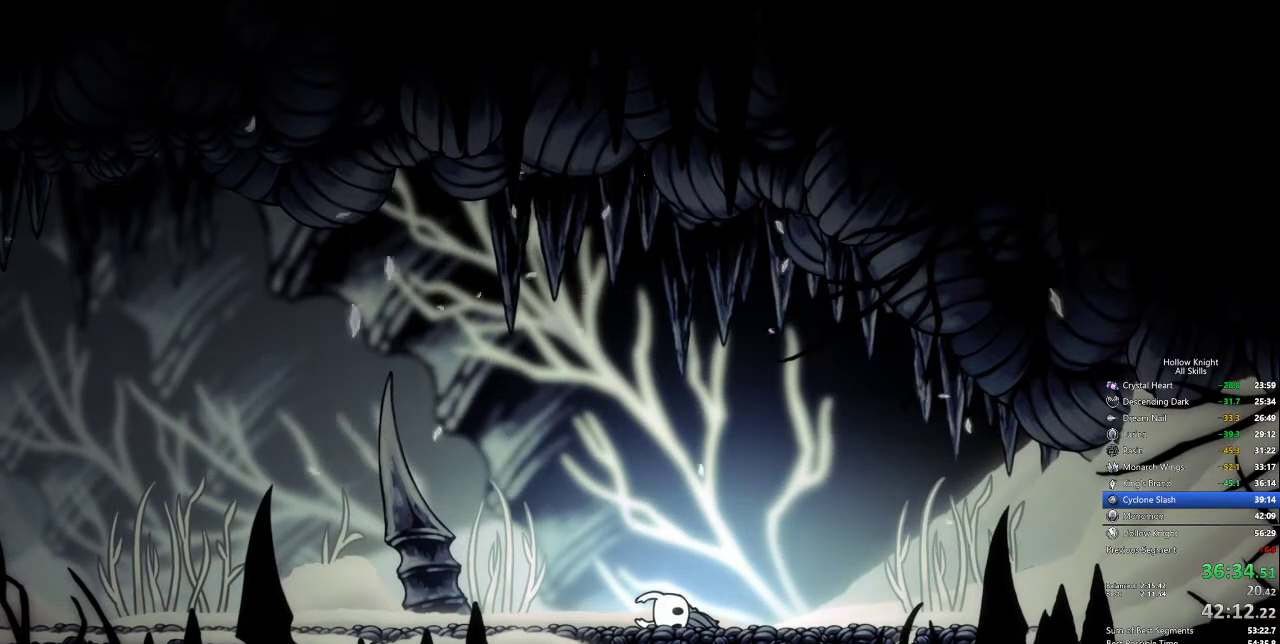
{"keys": [], "events": [[67, "down", "down"], [67, "right", "down"], [117, "down", "up"], [117, "right", "up"], [200, "down", "down"], [200, "left", "down"], [250, "down", "up"], [300, "left", "up"], [350, "left", "down"], [434, "left", "up"]]}
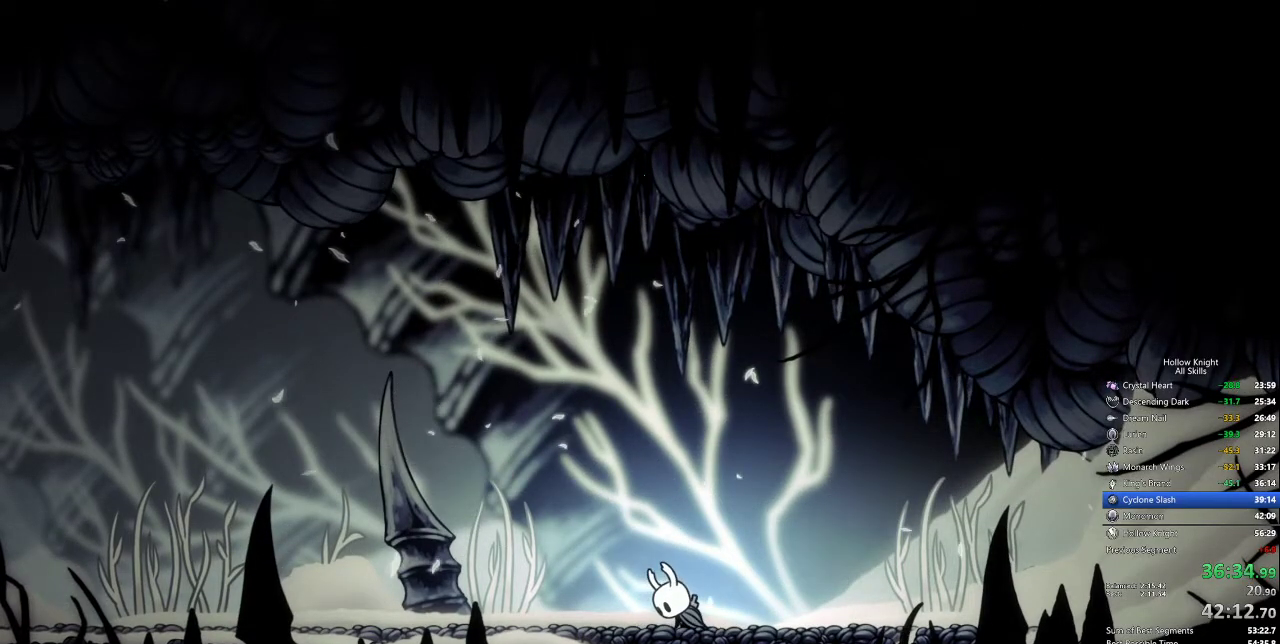
{"keys": ["left"], "events": [[34, "left", "down"], [67, "left", "up"], [167, "left", "down"], [217, "left", "up"], [300, "left", "down"], [400, "left", "up"], [467, "left", "down"]]}
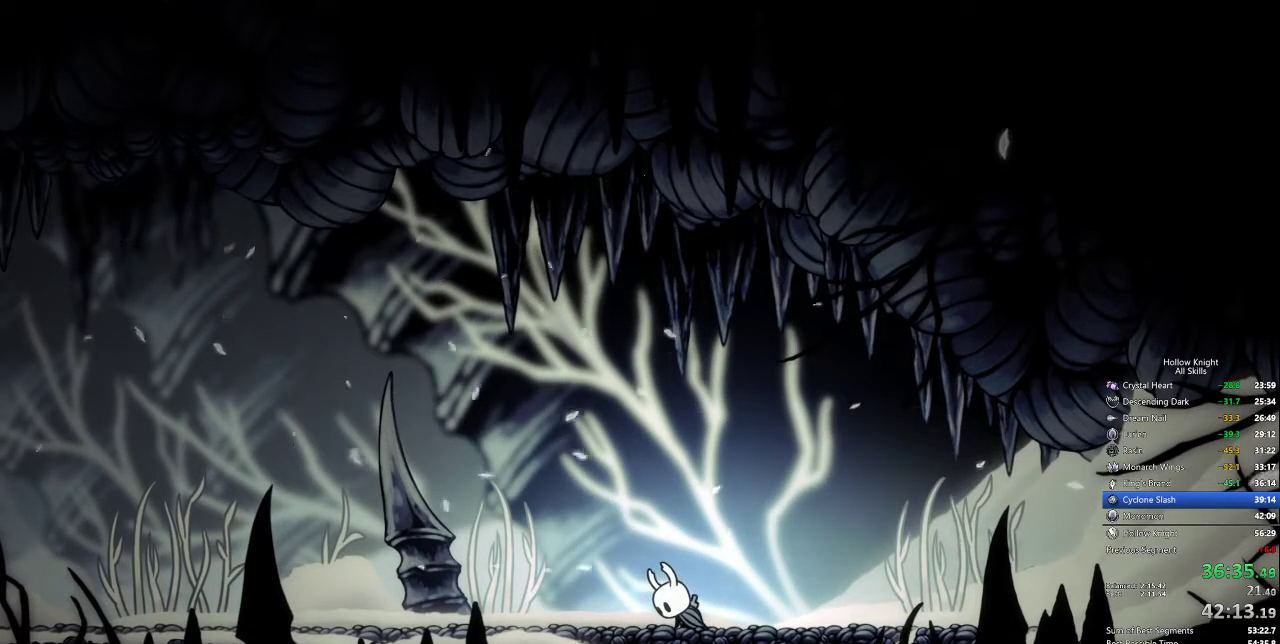
{"keys": ["left"], "events": [[50, "left", "up"], [100, "left", "down"], [234, "left", "up"], [334, "left", "down"], [384, "left", "up"], [467, "left", "down"]]}
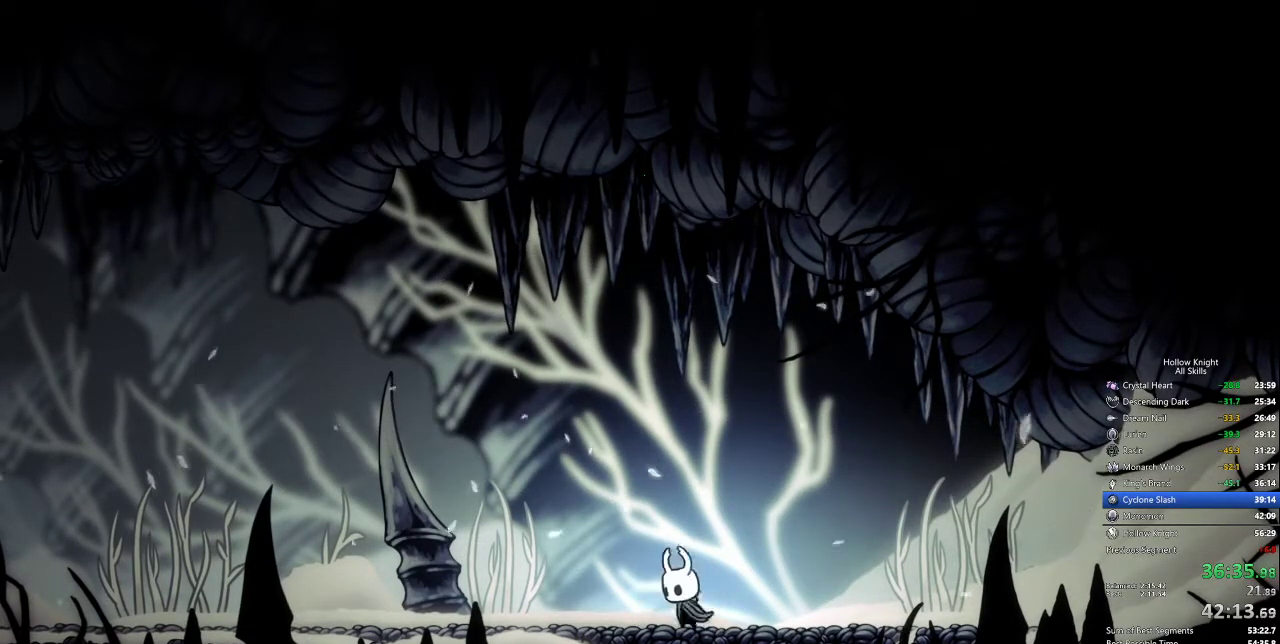
{"keys": ["dash", "left"], "events": [[384, "dash", "down"]]}
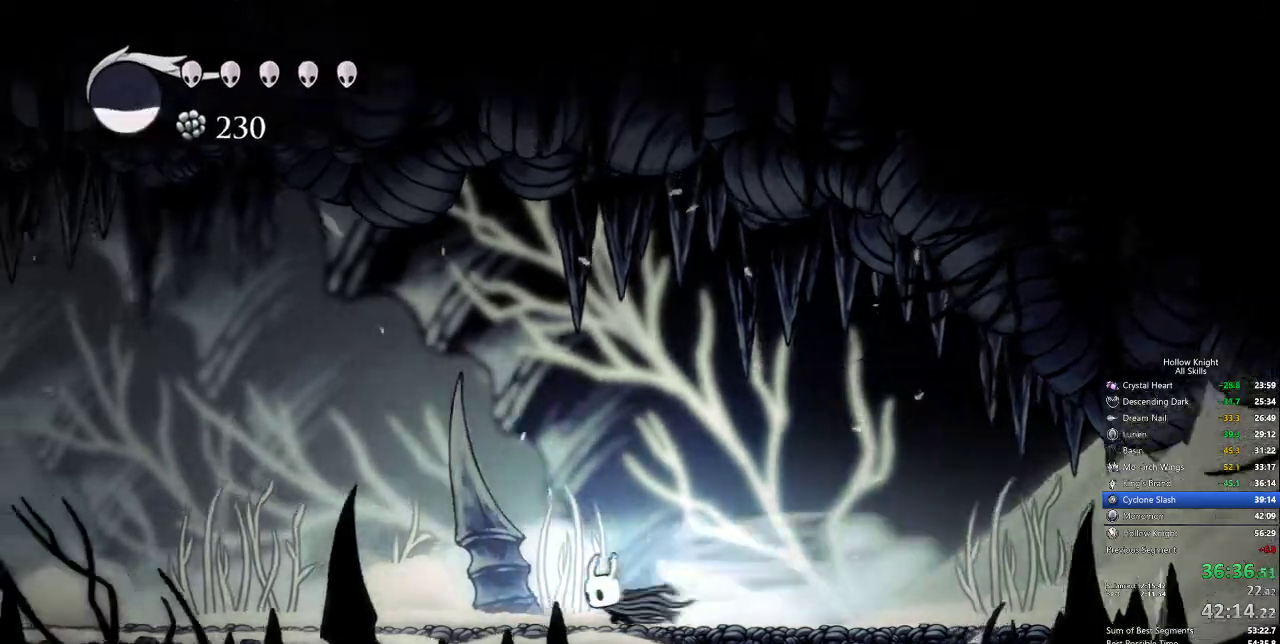
{"keys": ["left"], "events": [[34, "dash", "up"]]}
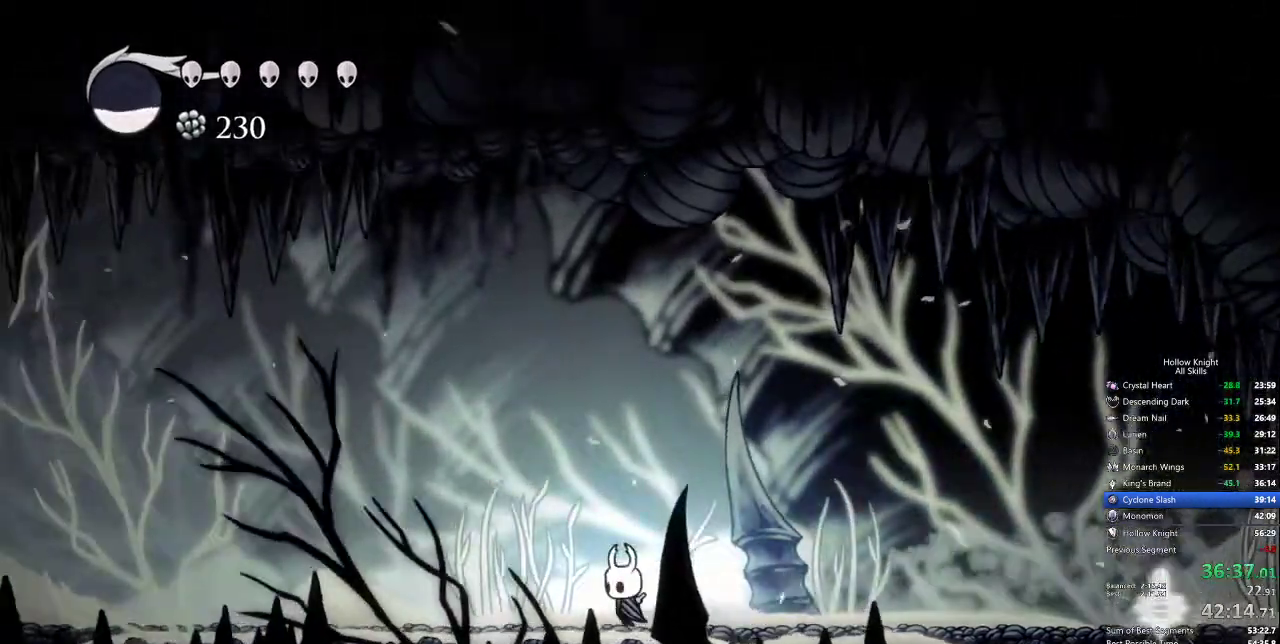
{"keys": ["jump", "left"], "events": [[34, "dash", "down"], [200, "dash", "up"], [467, "jump", "down"]]}
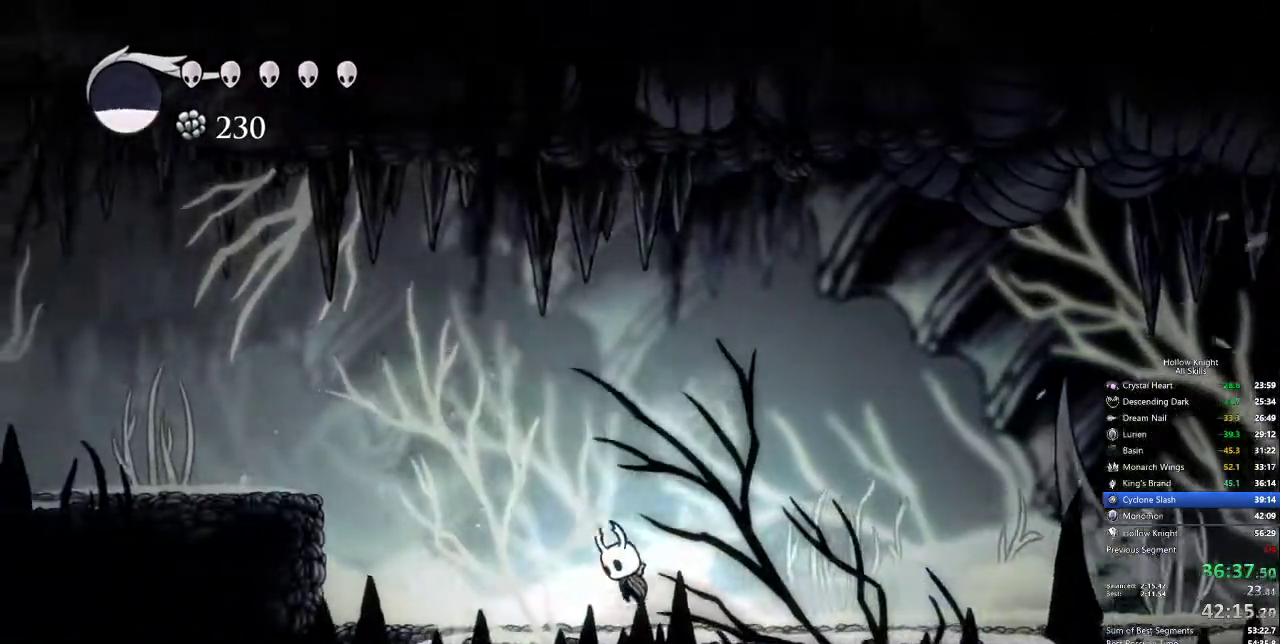
{"keys": ["left"], "events": [[200, "dash", "down"], [300, "jump", "up"], [384, "dash", "up"]]}
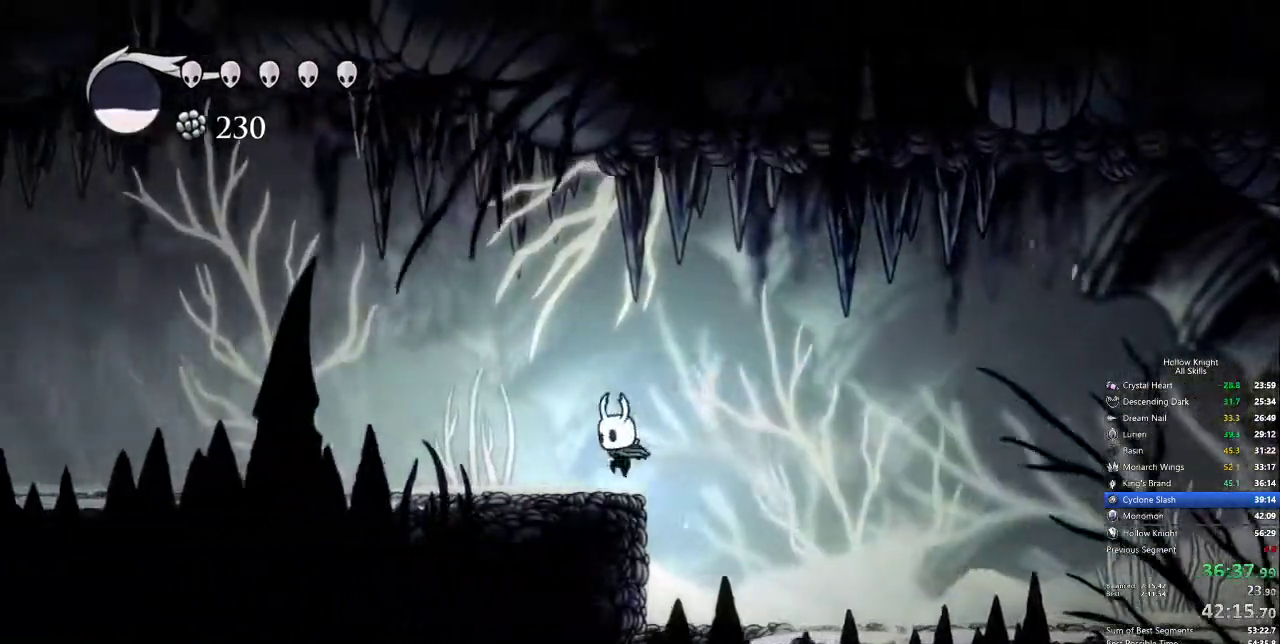
{"keys": ["cdash"], "events": [[217, "cdash", "down"], [217, "left", "up"]]}